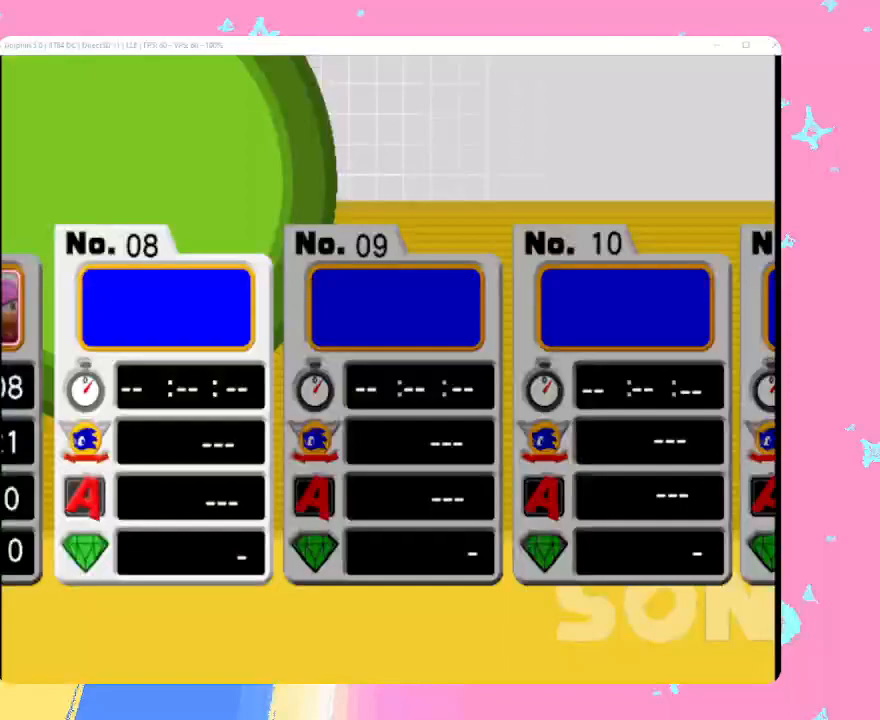
Gameplay with a controller (Nintendo layout); each line is a JSON object with the inputs held at the frame after it. "events" lists button and stick changes between this image and that frame as [ms after this image, input, new state], when the widget could be followed in between. Not read: L3 R3 right_stick.
{"buttons": [], "left_stick": "center", "events": []}
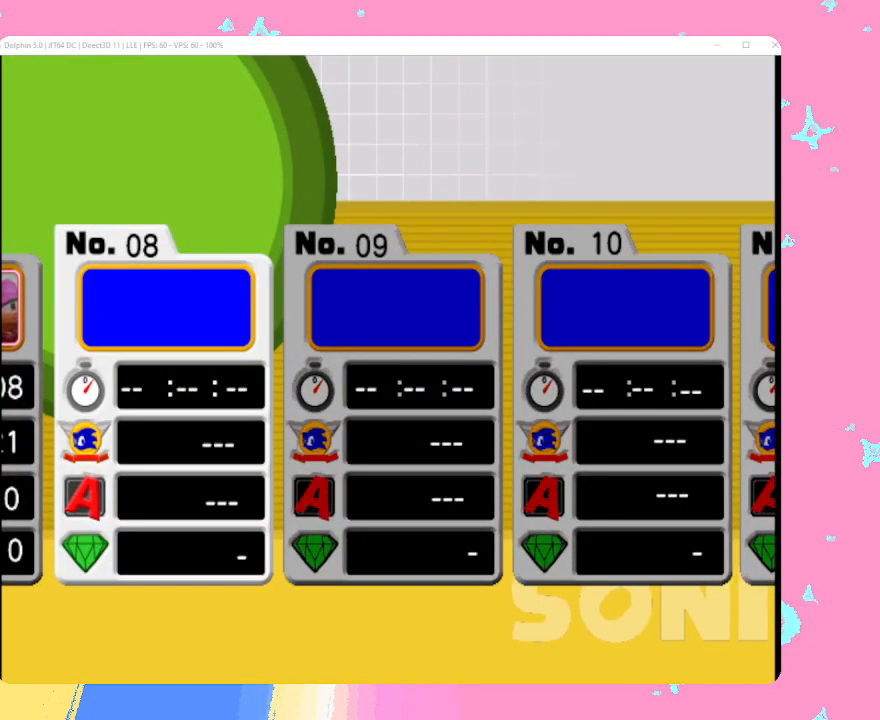
{"buttons": [], "left_stick": "center", "events": []}
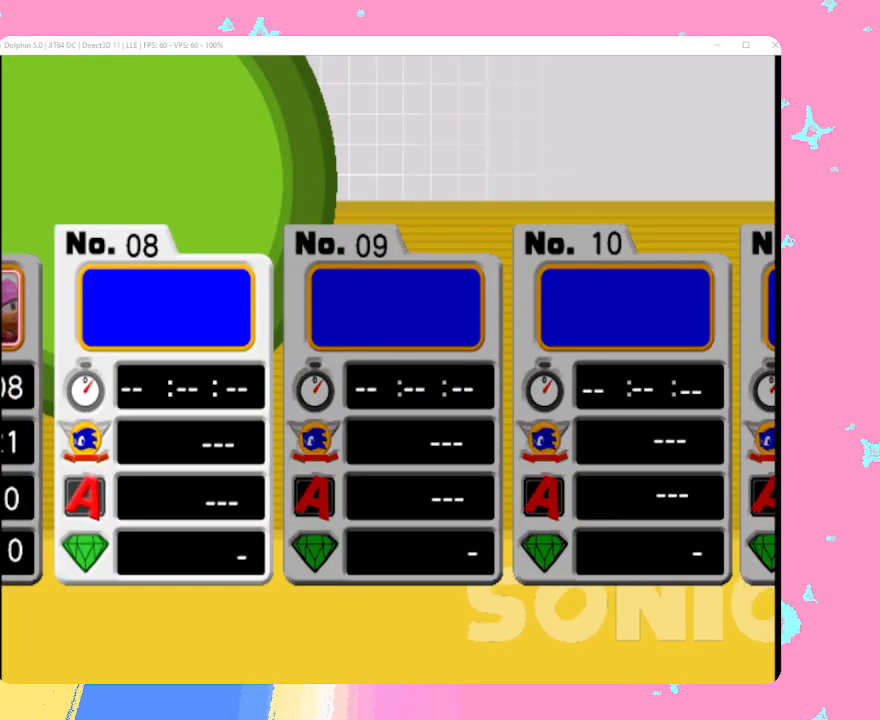
{"buttons": [], "left_stick": "center", "events": []}
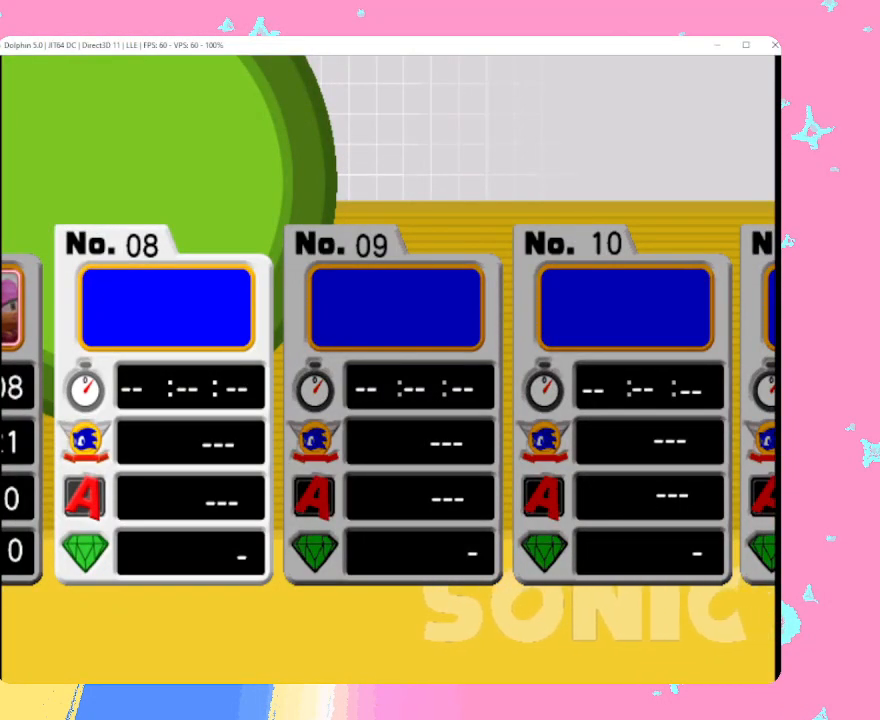
{"buttons": [], "left_stick": "center", "events": []}
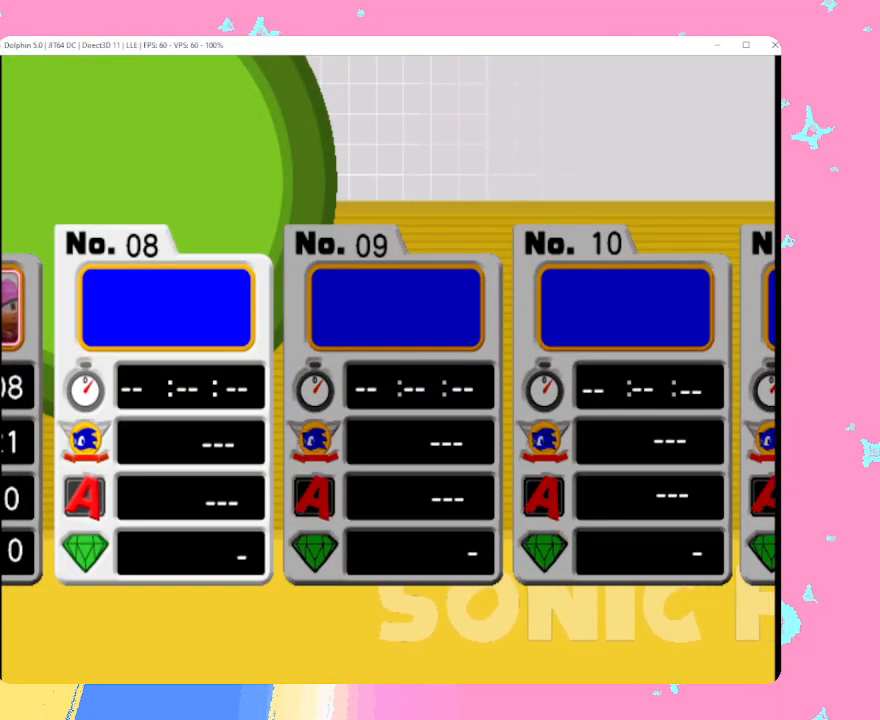
{"buttons": [], "left_stick": "center", "events": []}
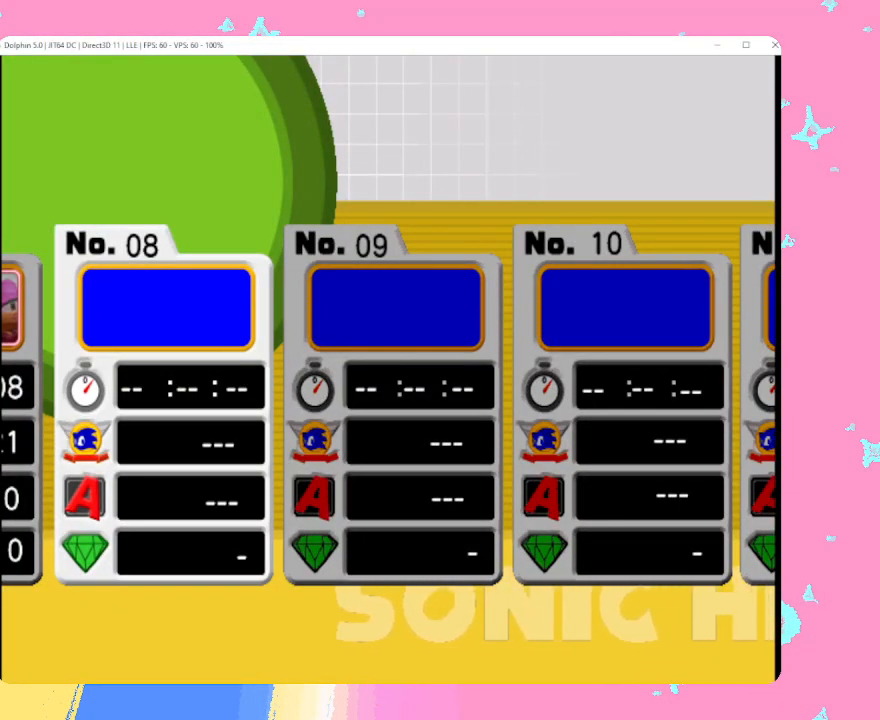
{"buttons": [], "left_stick": "center", "events": [[150, "A", "down"], [283, "A", "up"], [367, "A", "down"], [450, "A", "up"]]}
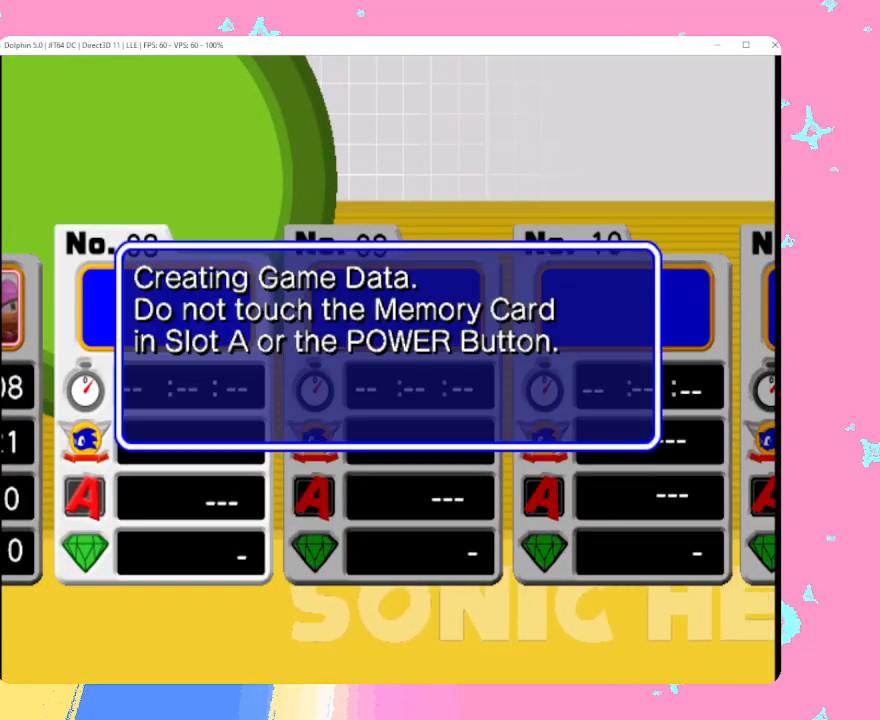
{"buttons": [], "left_stick": "center", "events": [[33, "A", "down"], [117, "A", "up"], [183, "A", "down"], [283, "A", "up"], [350, "A", "down"], [433, "A", "up"]]}
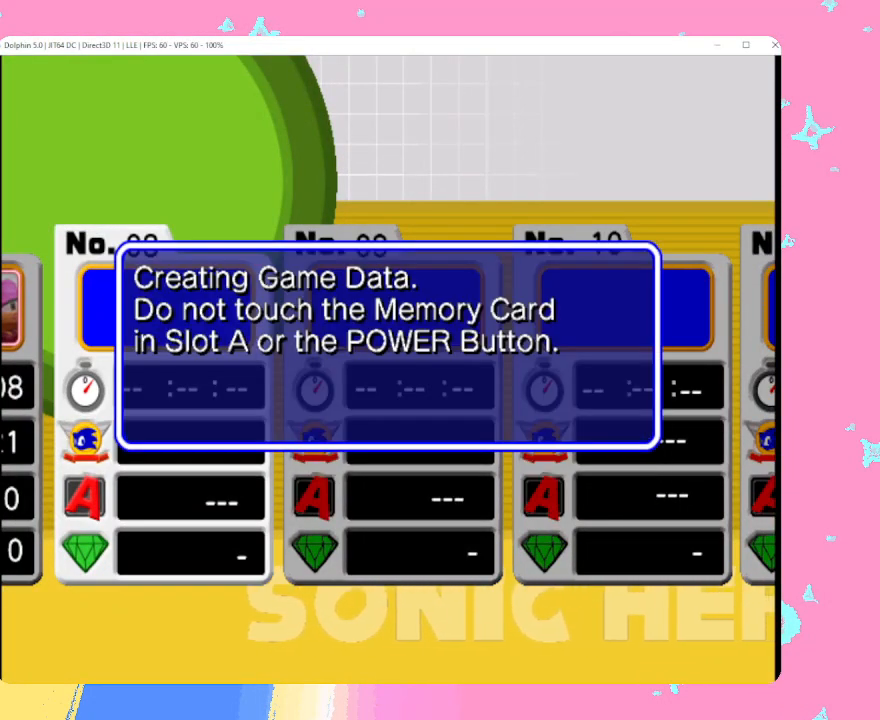
{"buttons": [], "left_stick": "center", "events": [[17, "A", "down"], [133, "A", "up"], [200, "A", "down"], [317, "A", "up"]]}
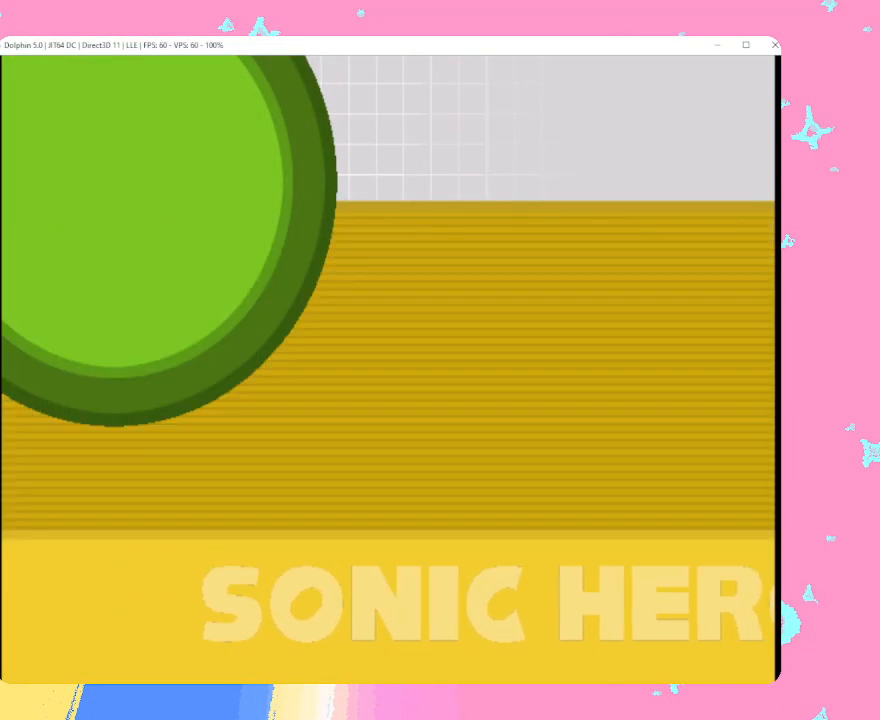
{"buttons": [], "left_stick": "center", "events": []}
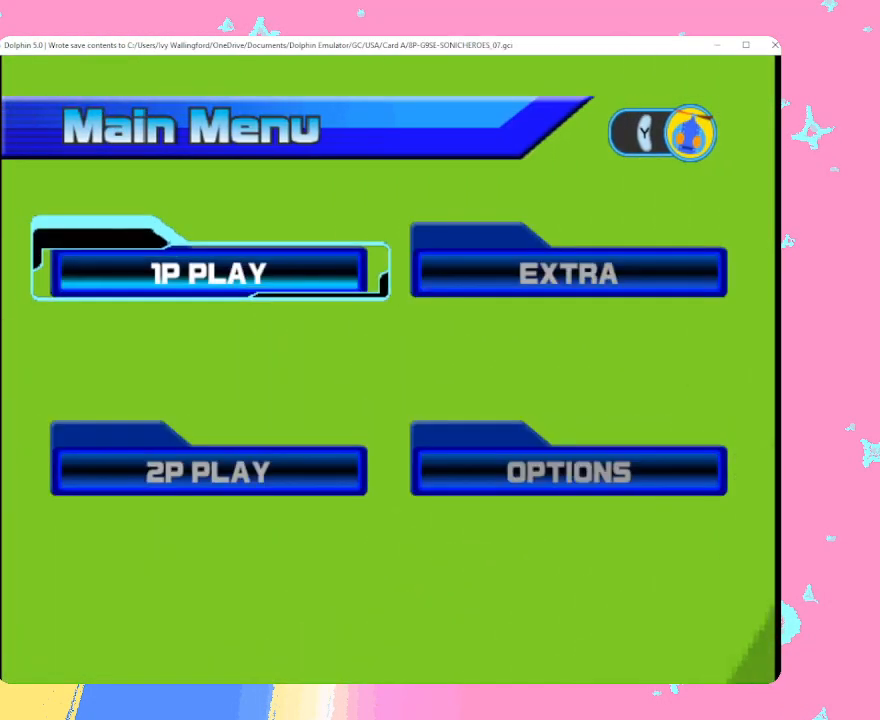
{"buttons": ["A"], "left_stick": "center", "events": [[417, "A", "down"]]}
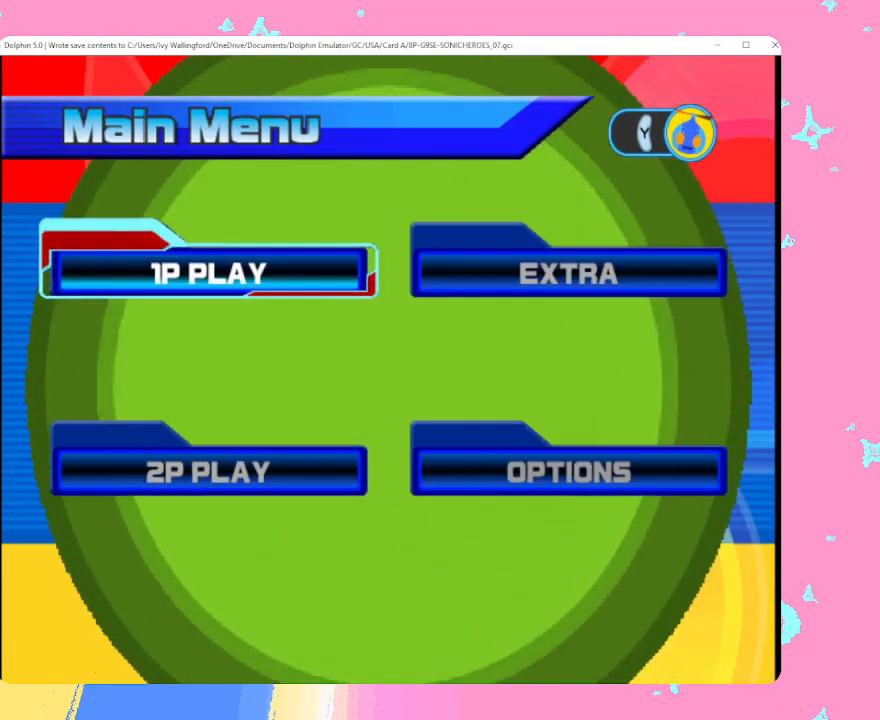
{"buttons": [], "left_stick": "center", "events": [[33, "A", "up"]]}
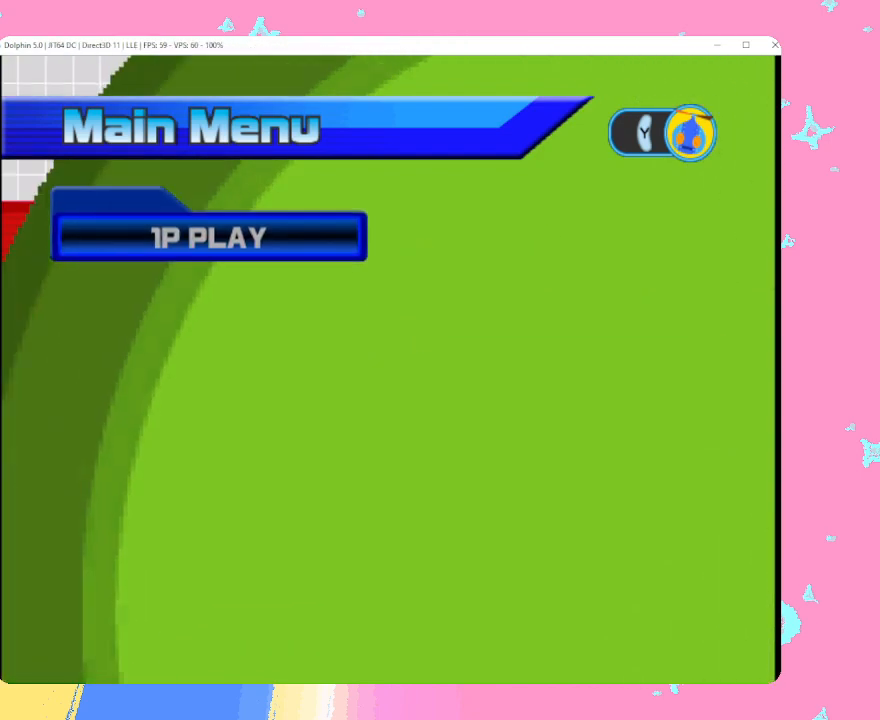
{"buttons": [], "left_stick": "center", "events": []}
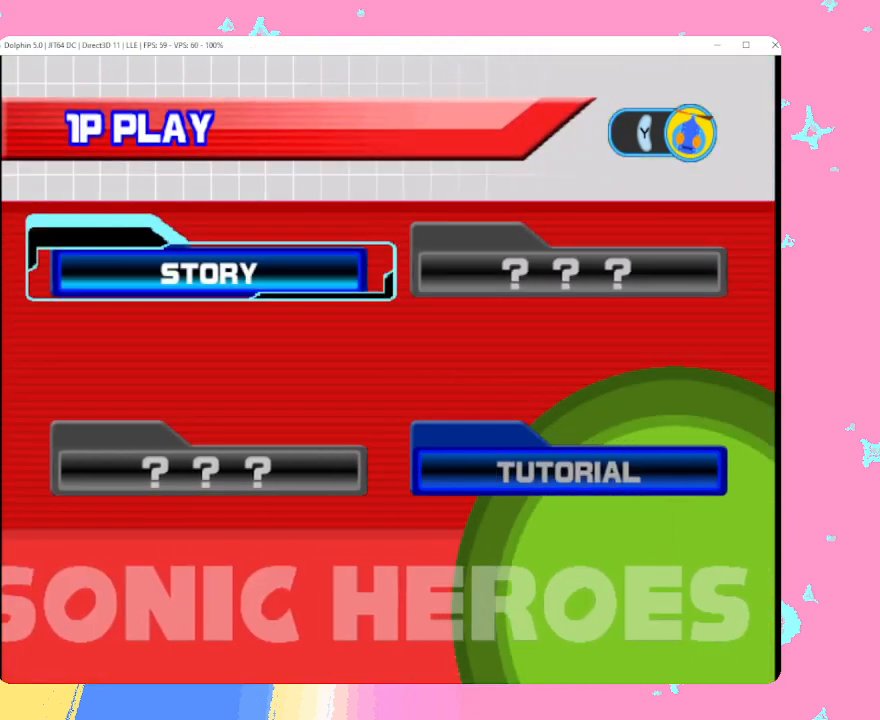
{"buttons": [], "left_stick": "left", "events": [[50, "left_stick", "right"], [150, "left_stick", "center"], [433, "left_stick", "left"]]}
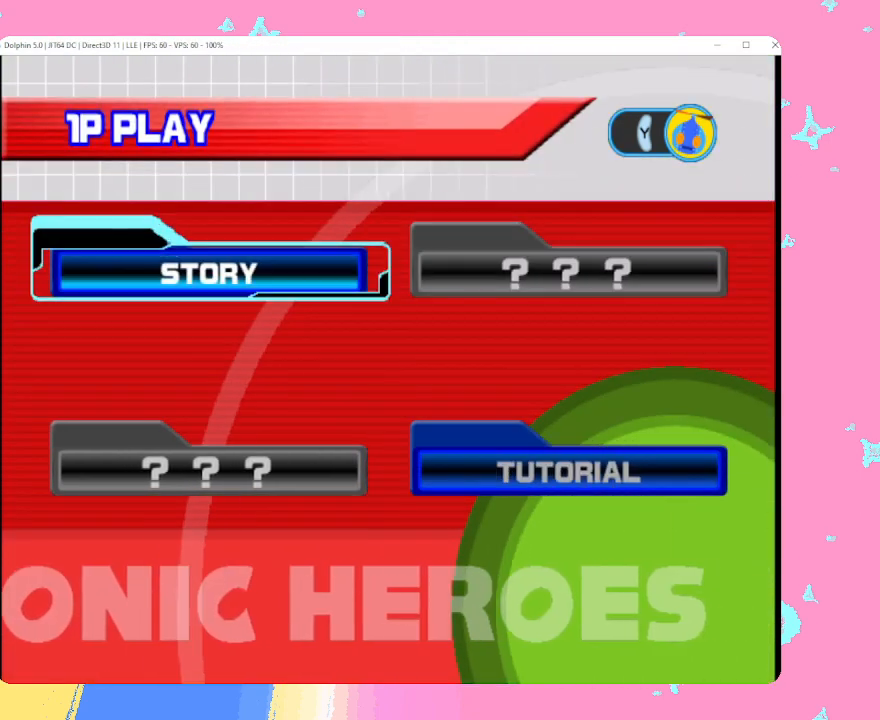
{"buttons": [], "left_stick": "center", "events": [[33, "left_stick", "center"], [50, "A", "down"], [117, "A", "up"], [200, "A", "down"], [267, "A", "up"], [333, "A", "down"], [433, "A", "up"]]}
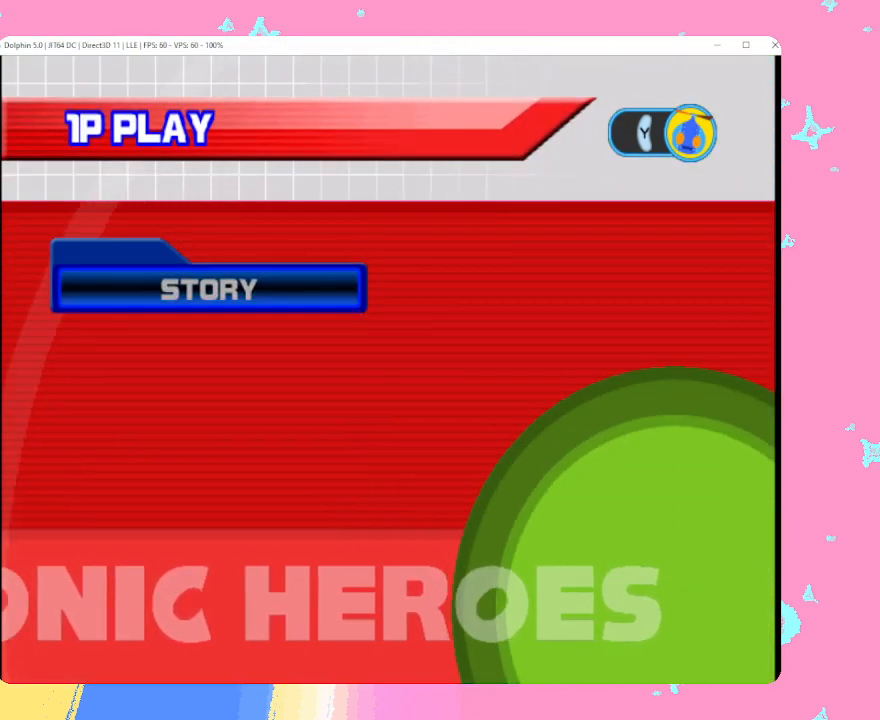
{"buttons": [], "left_stick": "right", "events": [[183, "left_stick", "right"]]}
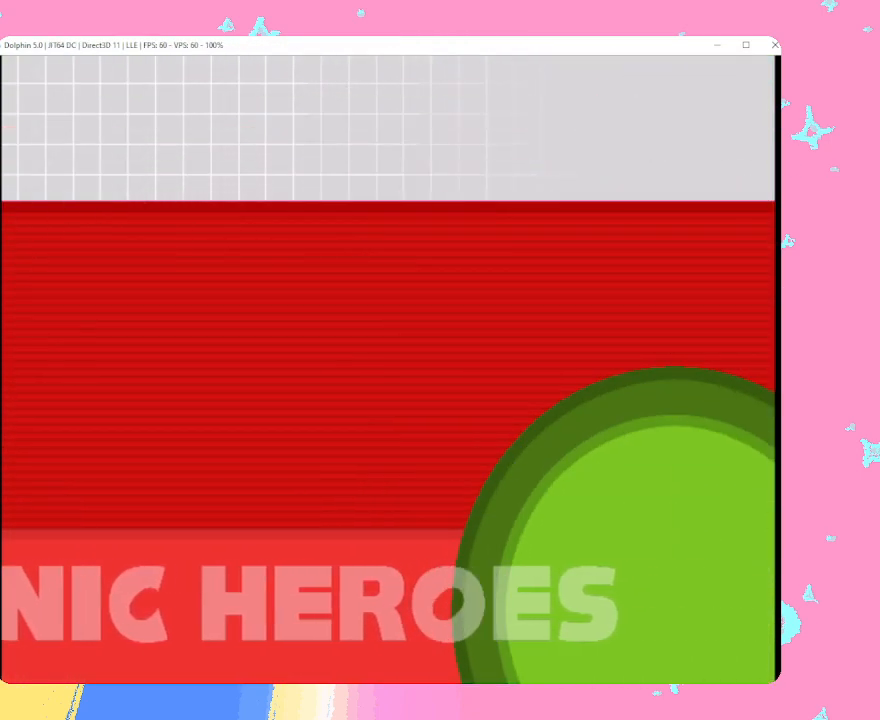
{"buttons": [], "left_stick": "right", "events": []}
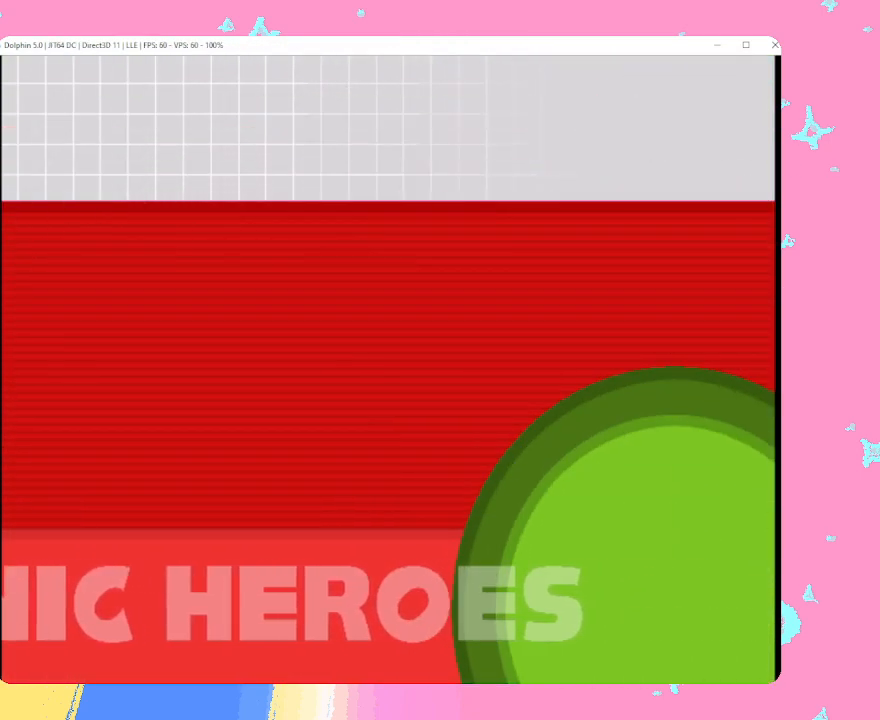
{"buttons": [], "left_stick": "center", "events": [[83, "left_stick", "center"], [150, "left_stick", "right"], [283, "left_stick", "center"], [333, "left_stick", "right"], [467, "left_stick", "center"]]}
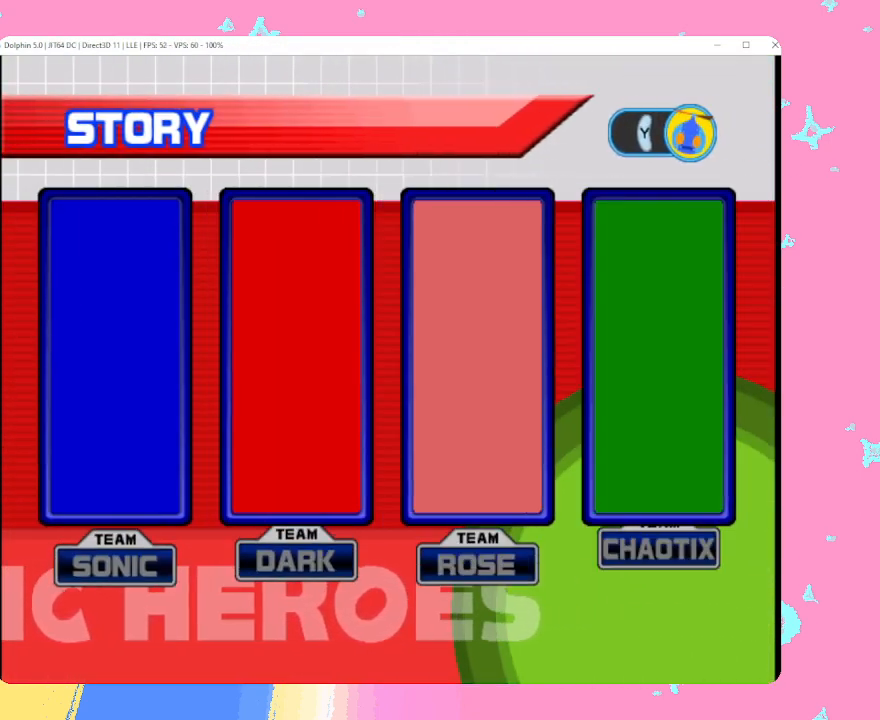
{"buttons": [], "left_stick": "right", "events": [[417, "left_stick", "right"]]}
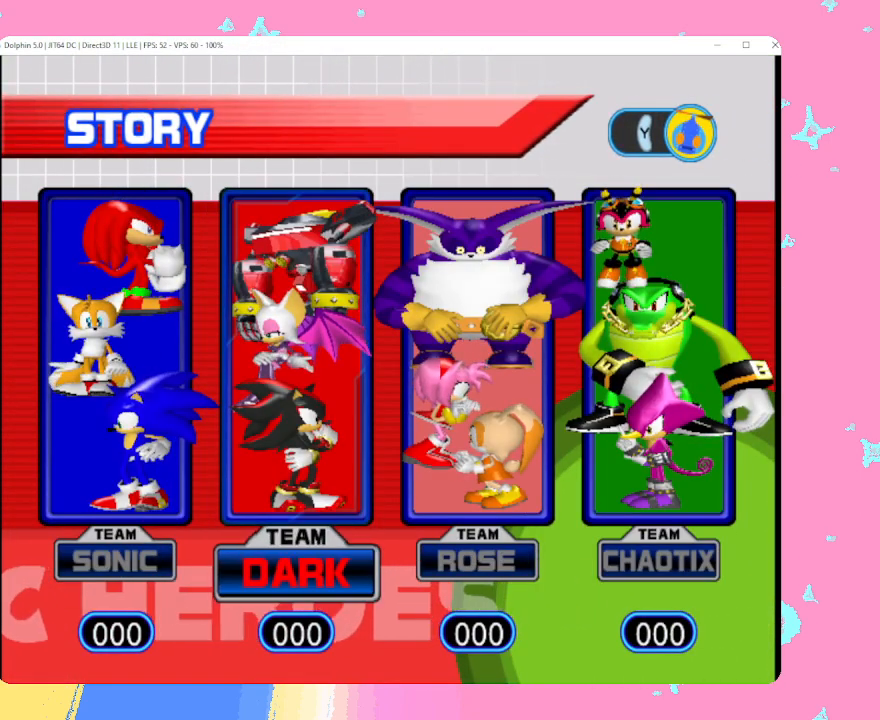
{"buttons": [], "left_stick": "center", "events": [[17, "left_stick", "center"], [33, "A", "down"], [117, "A", "up"], [183, "A", "down"], [300, "A", "up"]]}